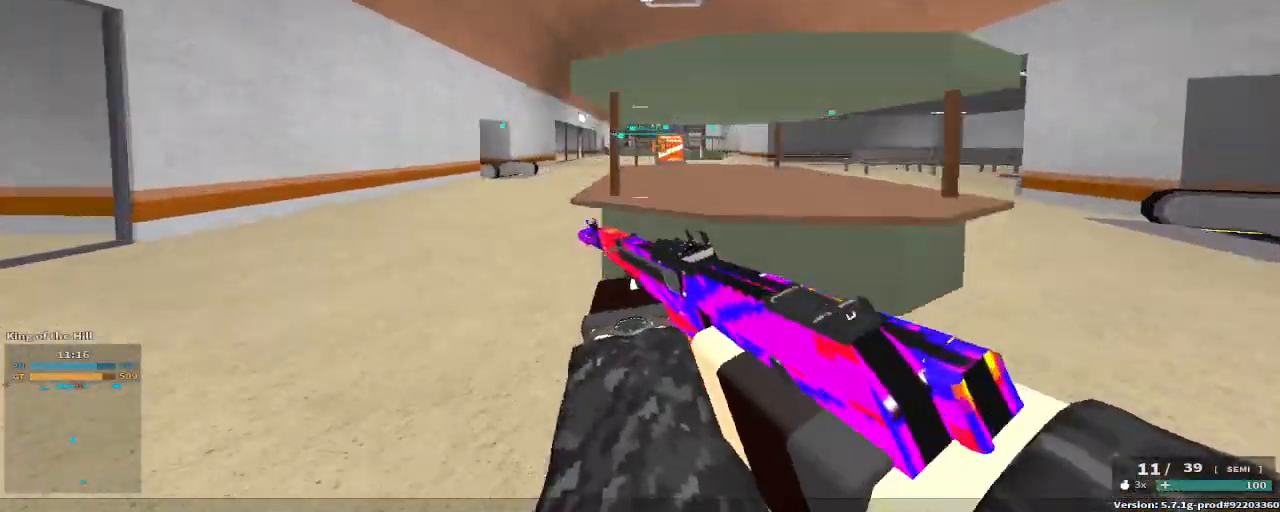
Gameplay with keyboard and mouse; each line is a JSON object with the keys held at the frame after it. "events" lists presses ("down") and releases ("up") of "1", "2", "3", "4", "5", "a", "alt", "c", "caps_lock", "ctrl", "d", "e", "f", "g", "q", "r", "s", "shift", "space", "t", "tab", "v", "w", "x" and "z" between this image and that frame as [ms after this image, input, new state], when the widget could be followed in between. No other keys are recorded. Mouse buttons are not recorded. Not read: mouse_move.
{"keys": ["r", "space", "w"], "events": [[117, "c", "up"], [117, "space", "up"], [200, "a", "up"], [250, "w", "up"], [317, "space", "down"], [367, "w", "down"], [433, "r", "down"]]}
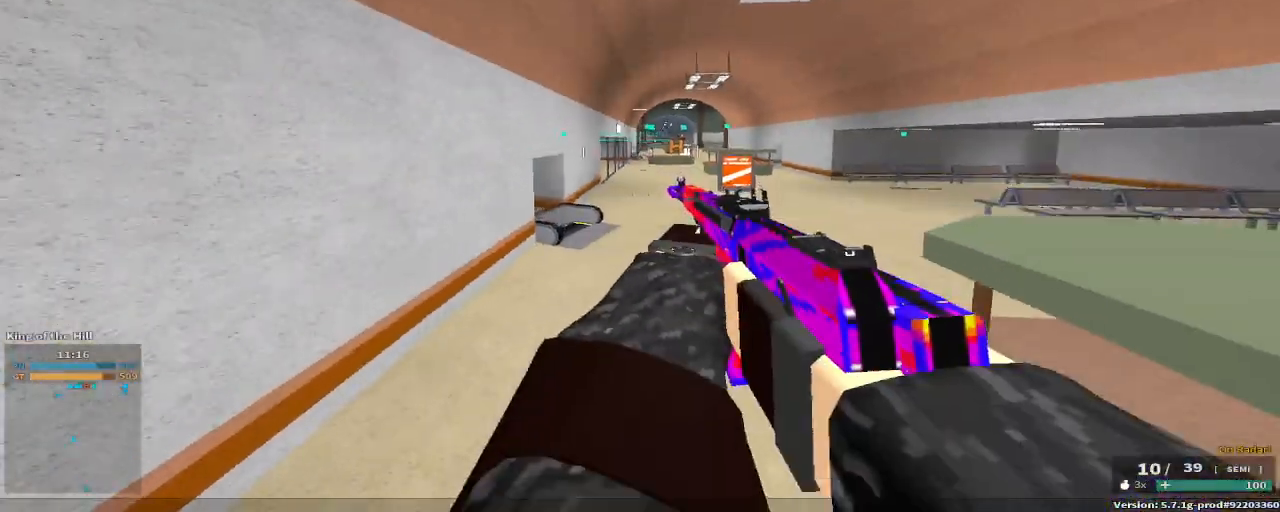
{"keys": ["d", "space", "w"], "events": [[33, "space", "up"], [100, "r", "up"], [300, "d", "down"], [450, "space", "down"]]}
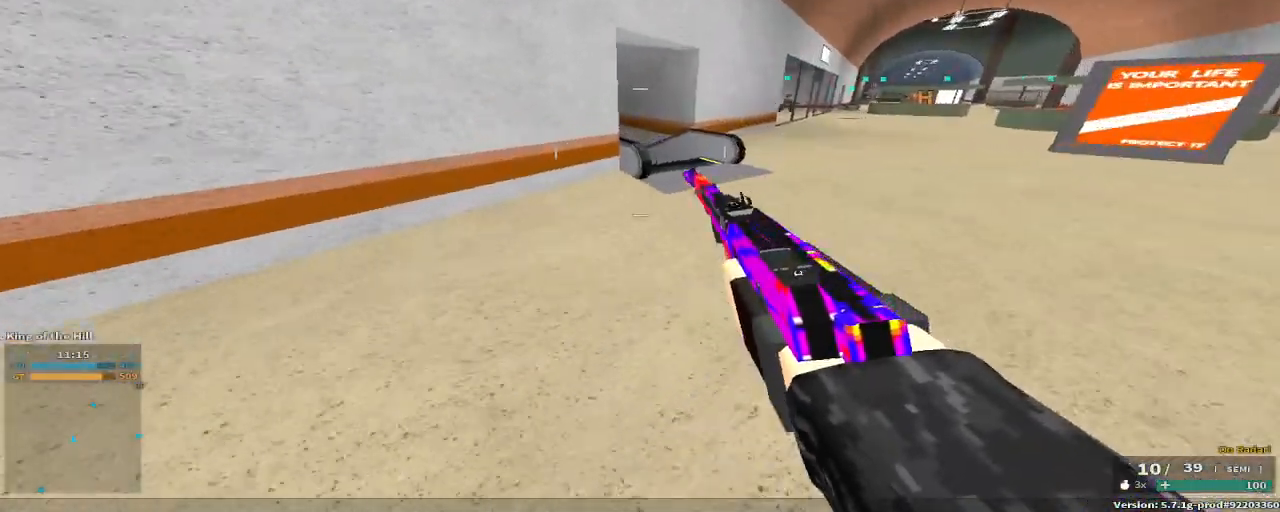
{"keys": ["c", "w"], "events": [[200, "space", "up"], [317, "d", "up"], [500, "c", "down"]]}
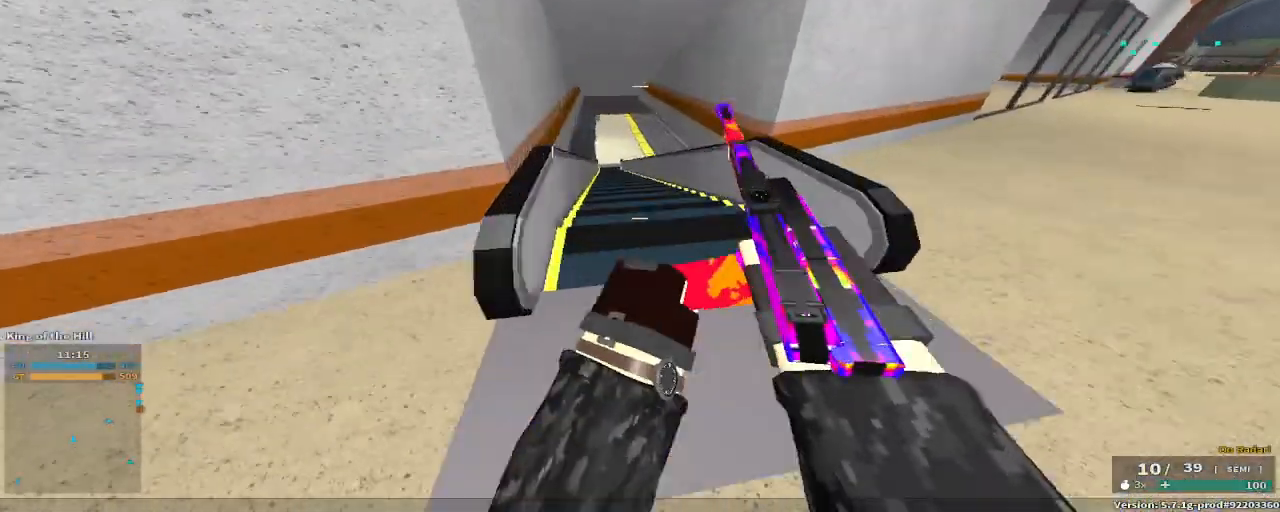
{"keys": ["a"], "events": [[167, "c", "up"], [333, "a", "down"], [433, "w", "up"]]}
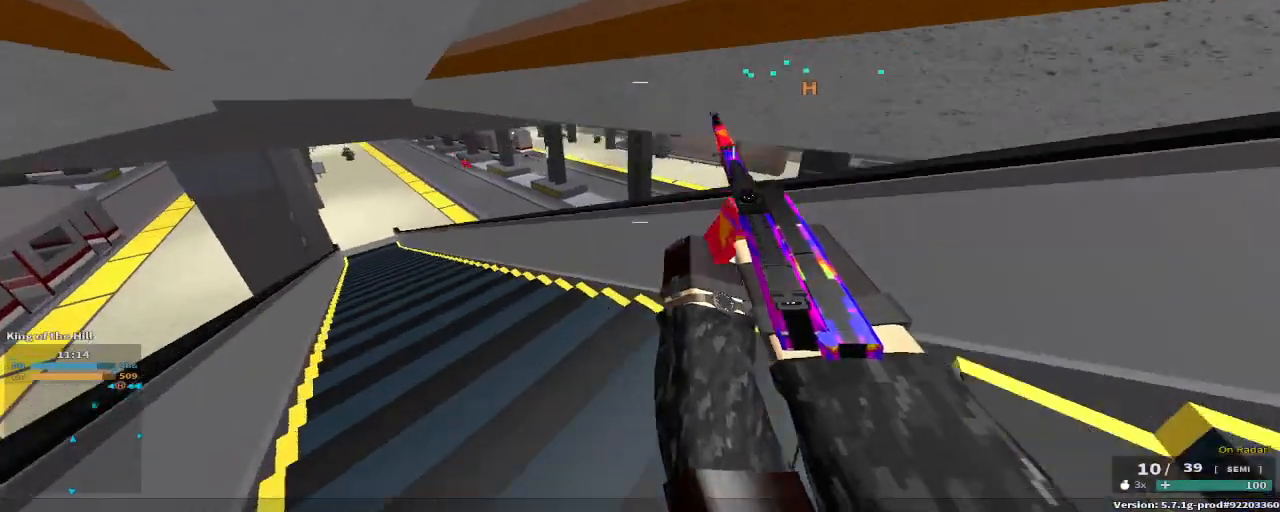
{"keys": ["d"], "events": [[217, "a", "up"], [217, "d", "down"]]}
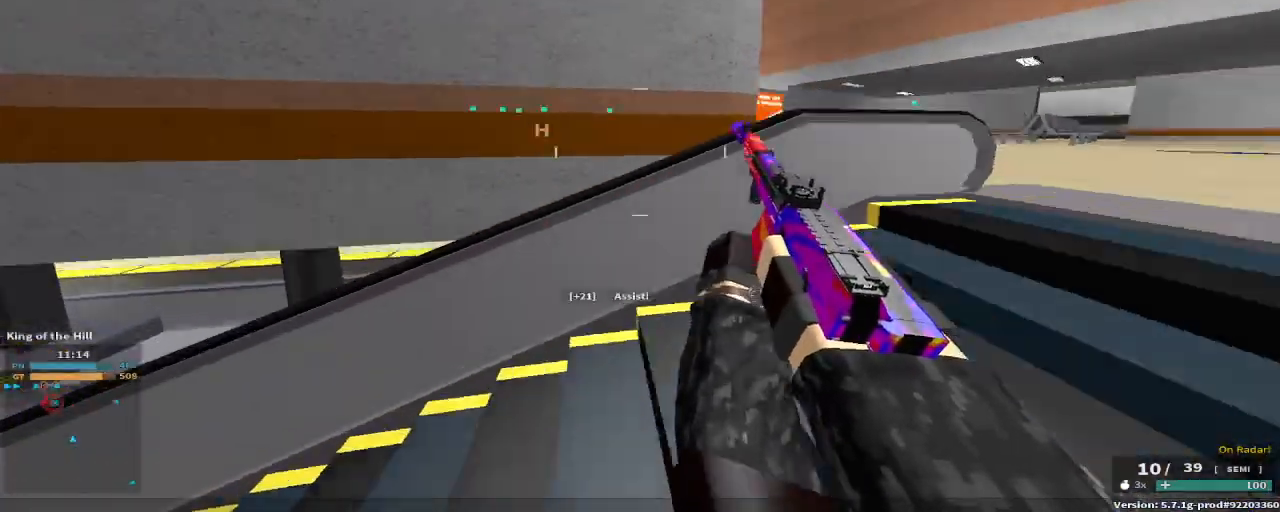
{"keys": ["w"], "events": [[333, "w", "down"], [467, "d", "up"]]}
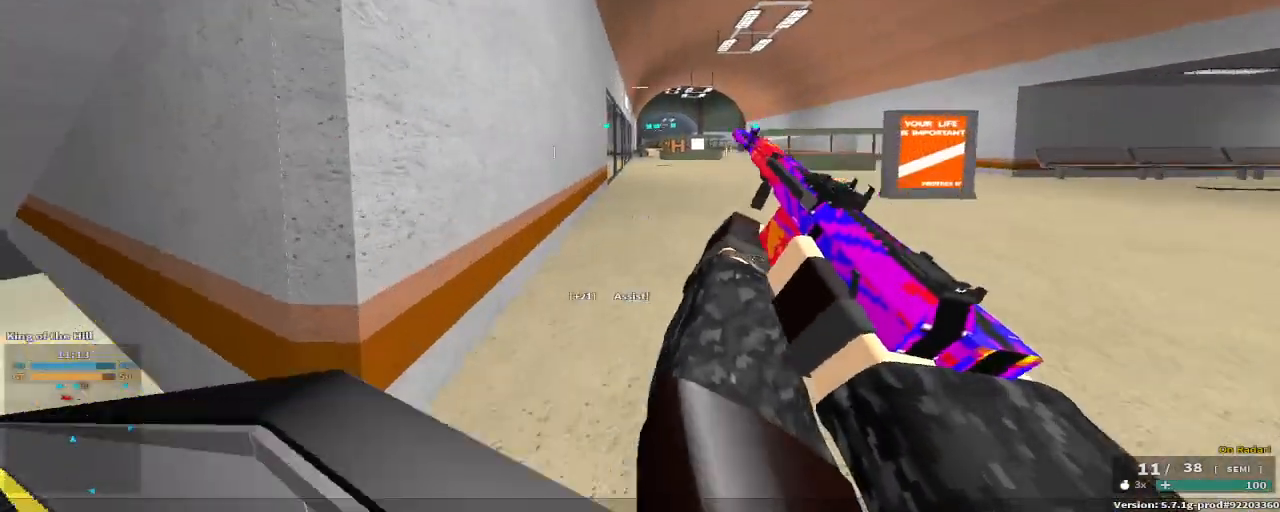
{"keys": ["space", "w"], "events": [[100, "c", "down"], [100, "space", "down"], [267, "c", "up"], [267, "space", "up"], [267, "w", "up"], [400, "space", "down"], [467, "w", "down"]]}
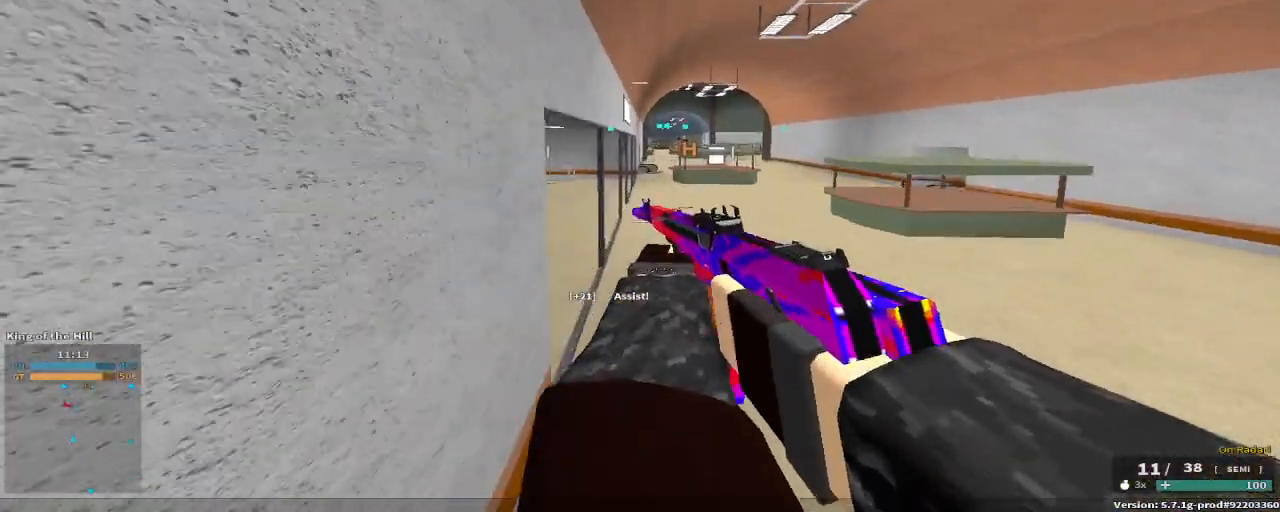
{"keys": ["d", "w"], "events": [[83, "space", "up"], [183, "d", "down"]]}
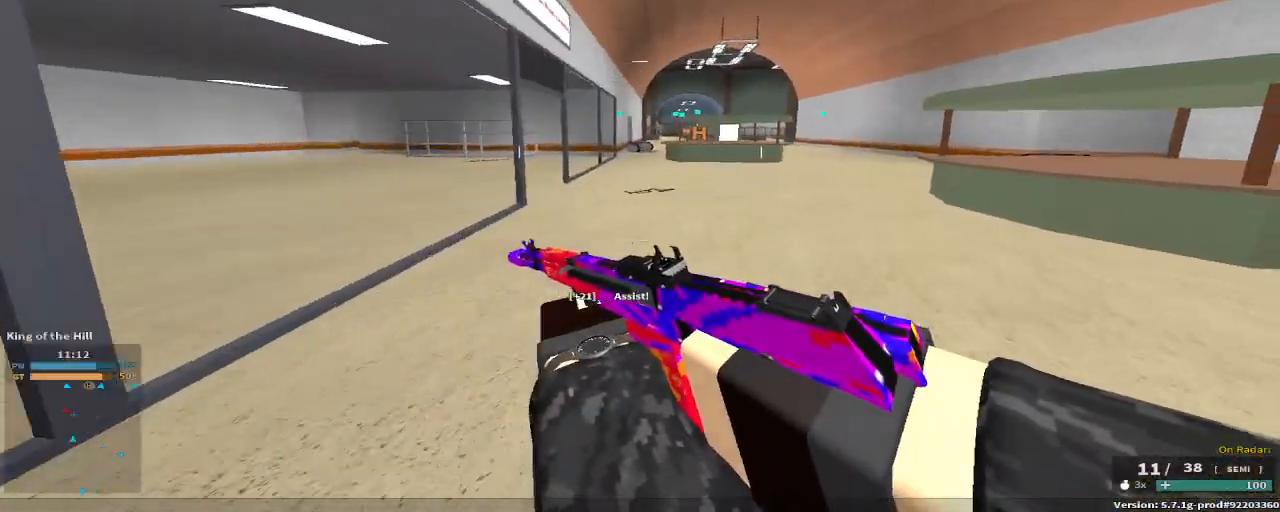
{"keys": ["w"], "events": [[150, "d", "up"]]}
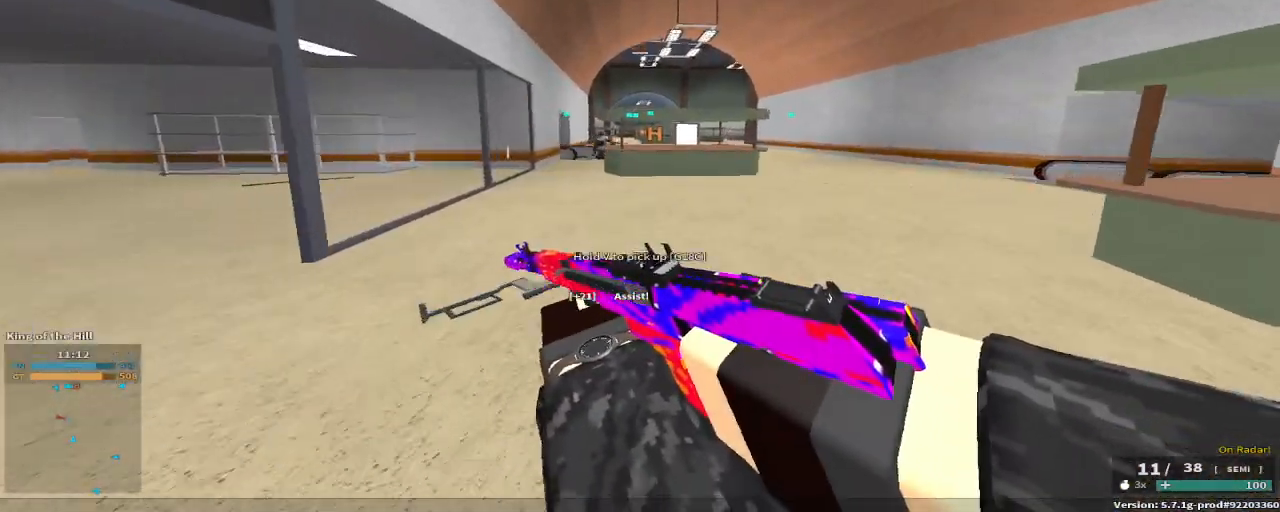
{"keys": ["space", "w", "x"], "events": [[267, "space", "down"], [383, "x", "down"]]}
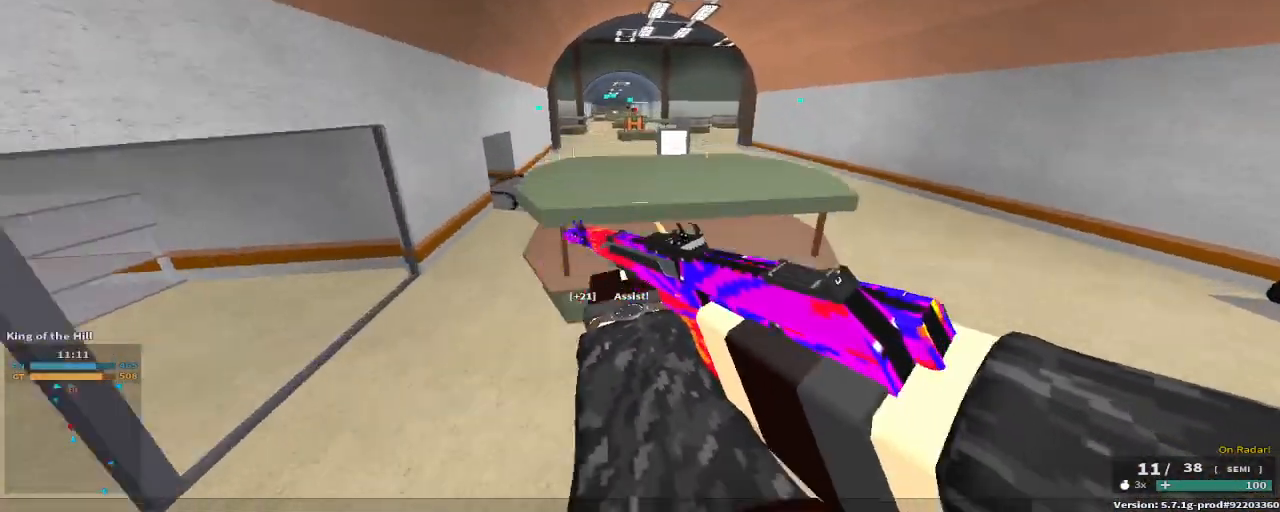
{"keys": ["d"], "events": [[33, "x", "up"], [117, "d", "down"], [117, "space", "up"], [400, "w", "up"]]}
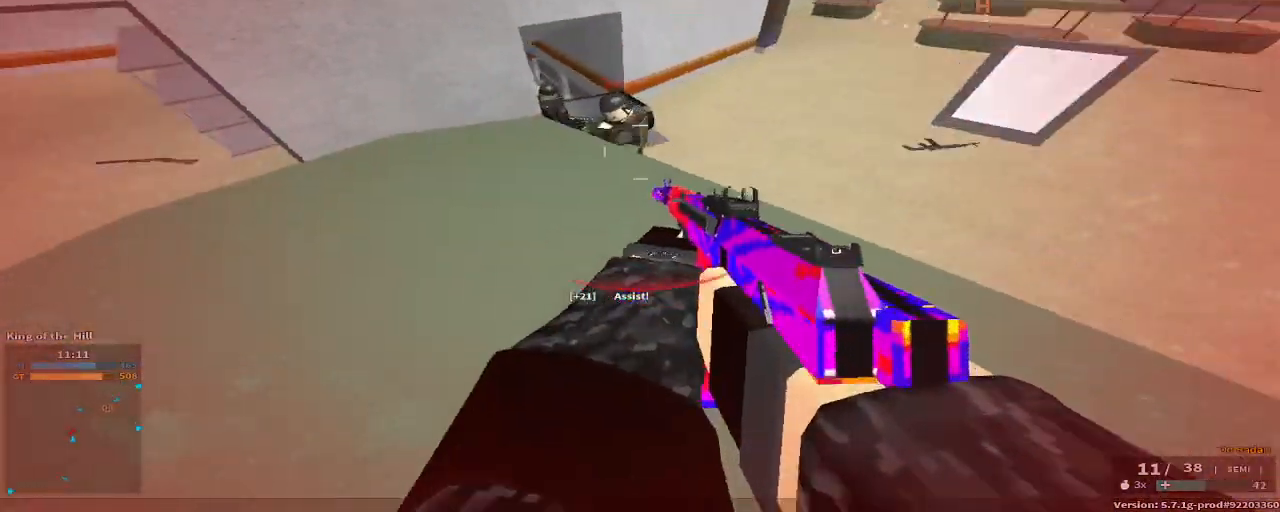
{"keys": ["d"], "events": [[183, "space", "down"], [367, "space", "up"]]}
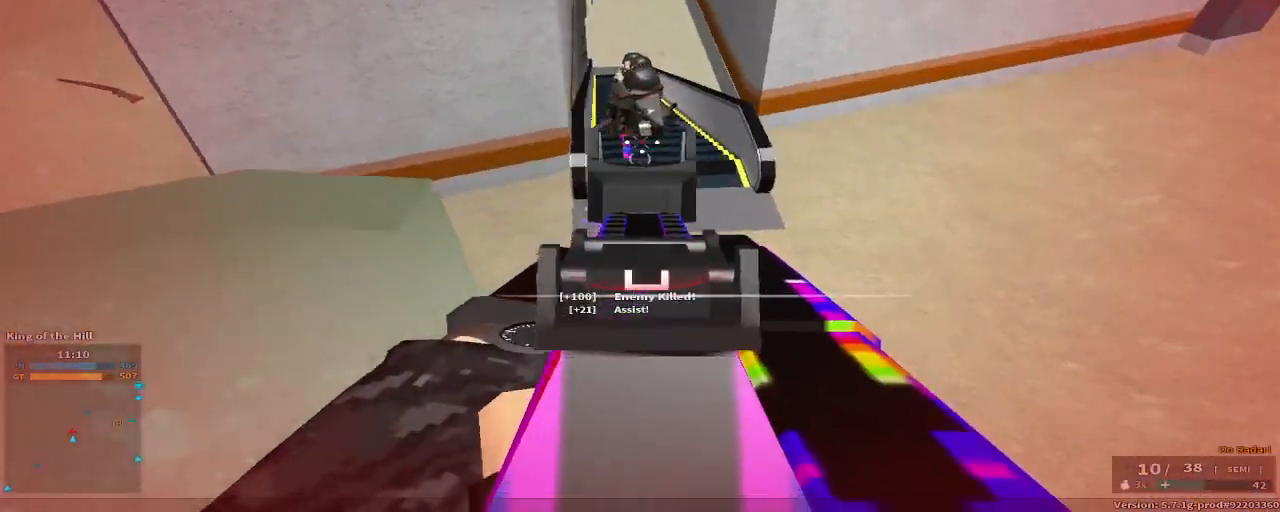
{"keys": ["d", "space"], "events": [[33, "a", "down"], [83, "d", "up"], [367, "a", "up"], [367, "d", "down"], [467, "space", "down"]]}
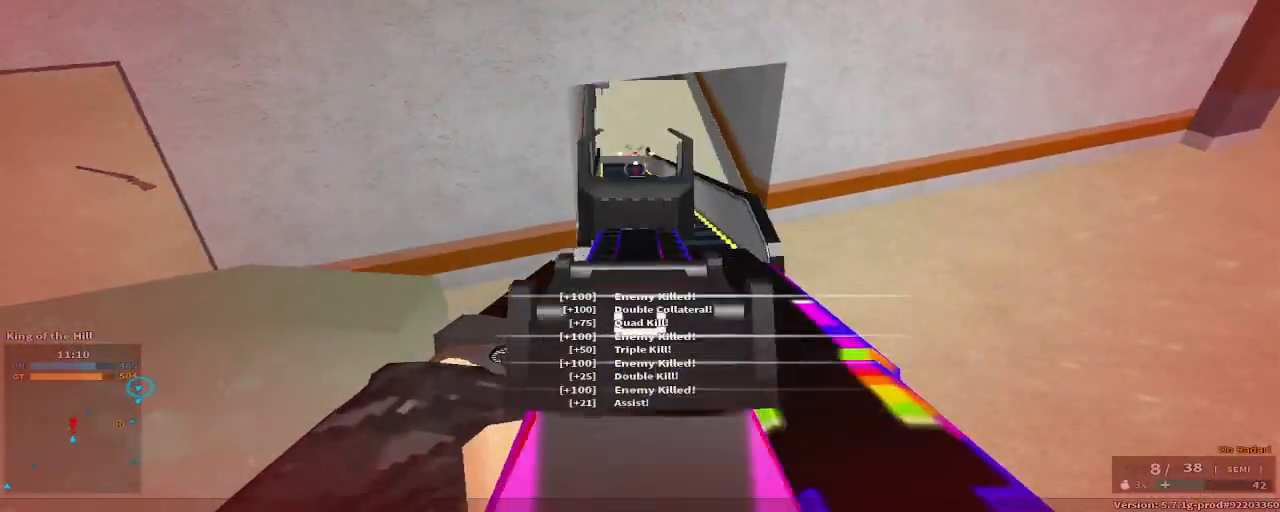
{"keys": ["a", "w"], "events": [[117, "a", "down"], [117, "d", "up"], [117, "space", "up"], [383, "r", "down"], [383, "w", "down"], [483, "r", "up"]]}
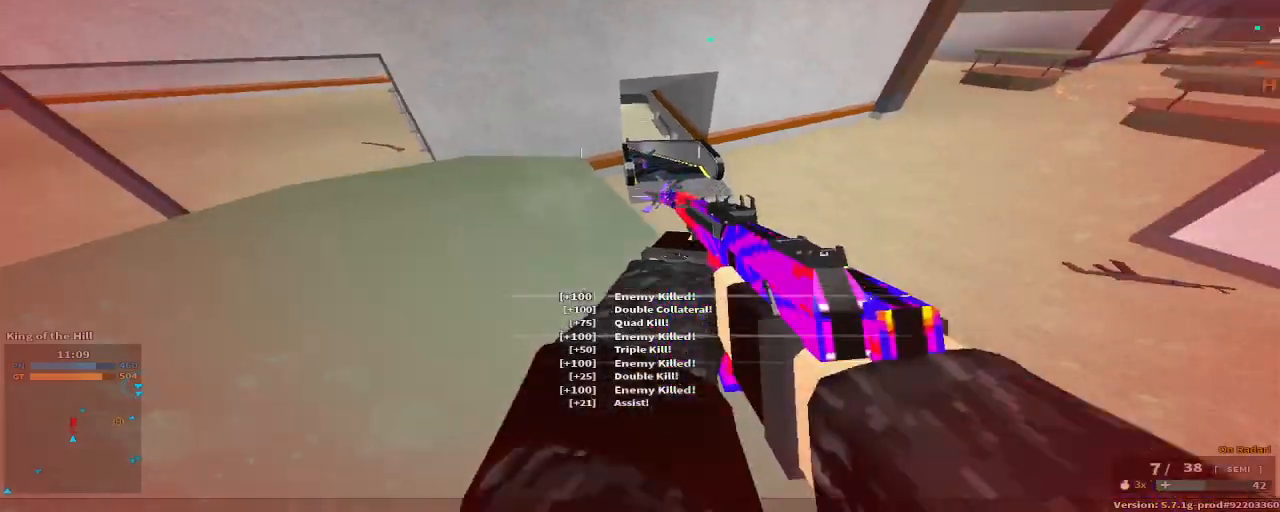
{"keys": ["w"], "events": [[17, "a", "up"], [67, "d", "down"], [400, "d", "up"]]}
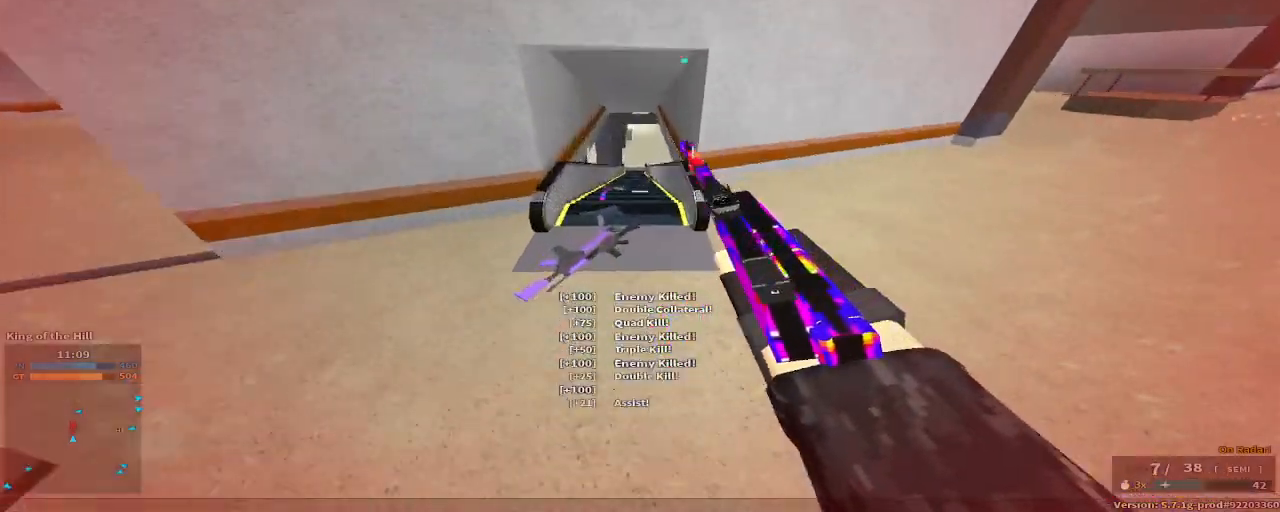
{"keys": ["w"], "events": [[267, "c", "down"], [433, "c", "up"]]}
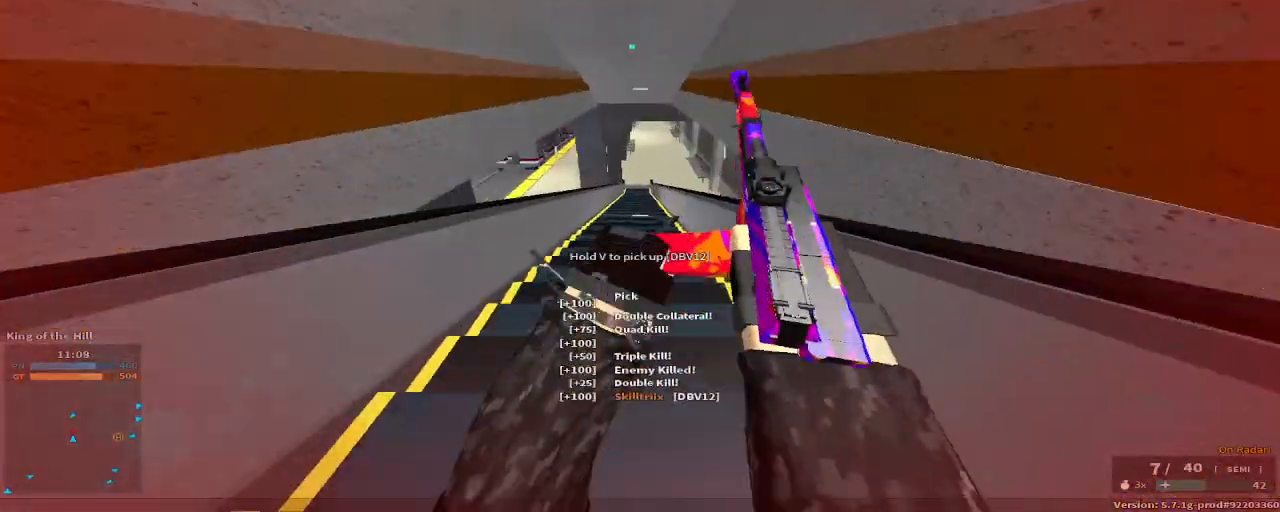
{"keys": ["d", "w"], "events": [[483, "d", "down"]]}
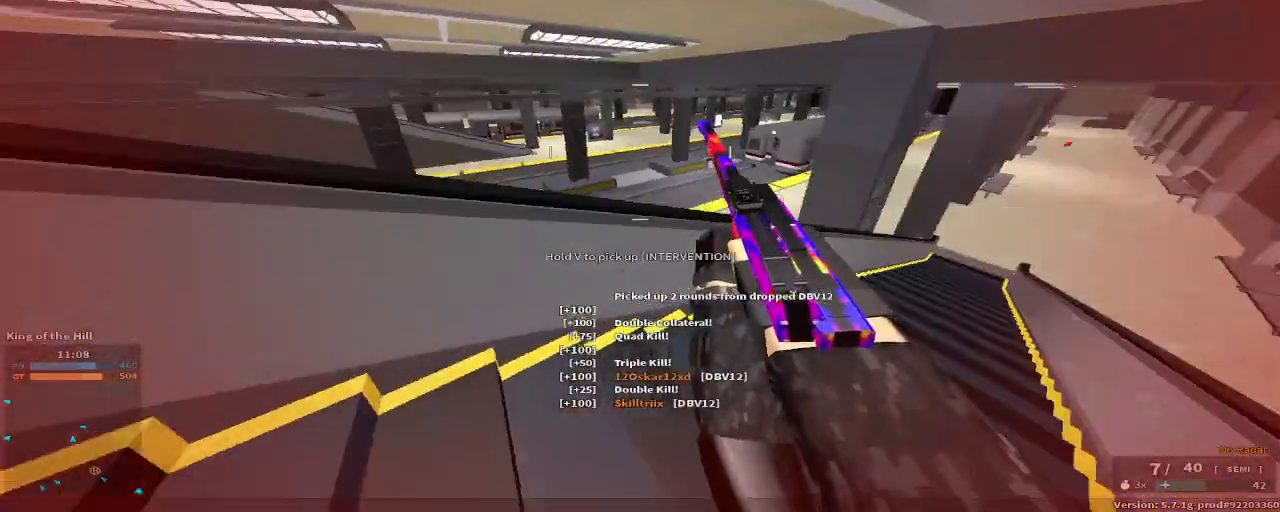
{"keys": ["a", "w"], "events": [[117, "d", "up"], [117, "w", "up"], [200, "a", "down"], [500, "w", "down"]]}
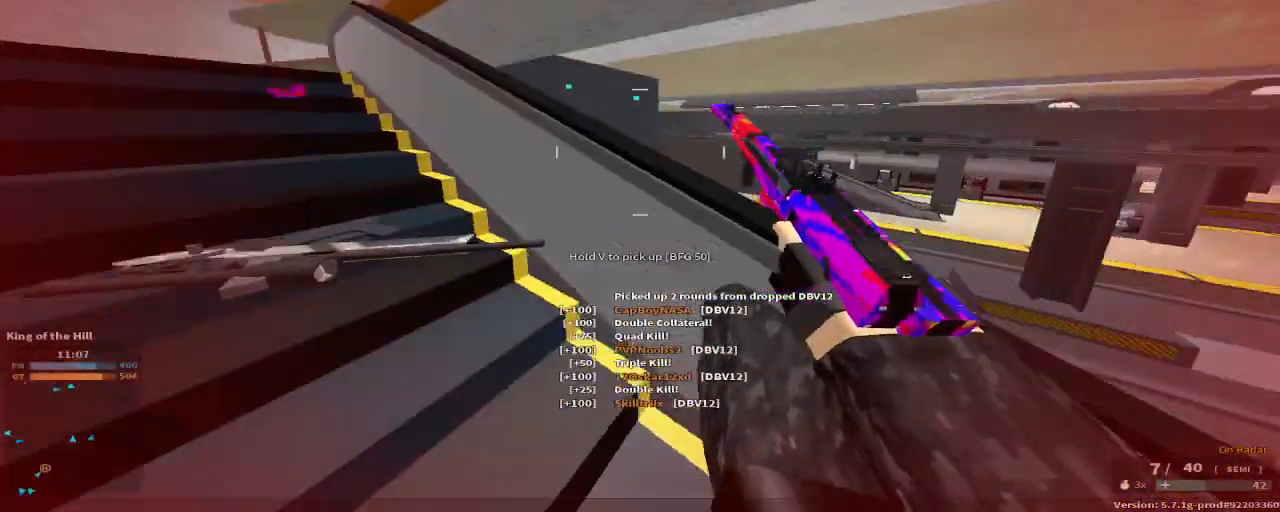
{"keys": [], "events": [[333, "c", "down"], [350, "space", "down"], [483, "a", "up"], [483, "c", "up"], [483, "space", "up"], [483, "w", "up"]]}
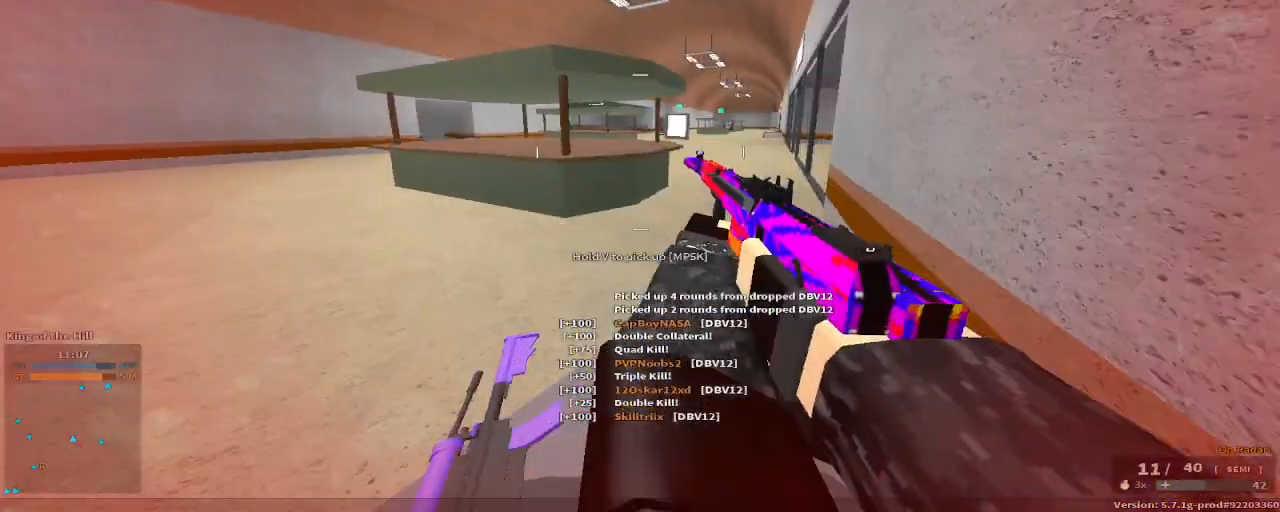
{"keys": ["w"], "events": [[183, "space", "down"], [233, "w", "down"], [367, "space", "up"]]}
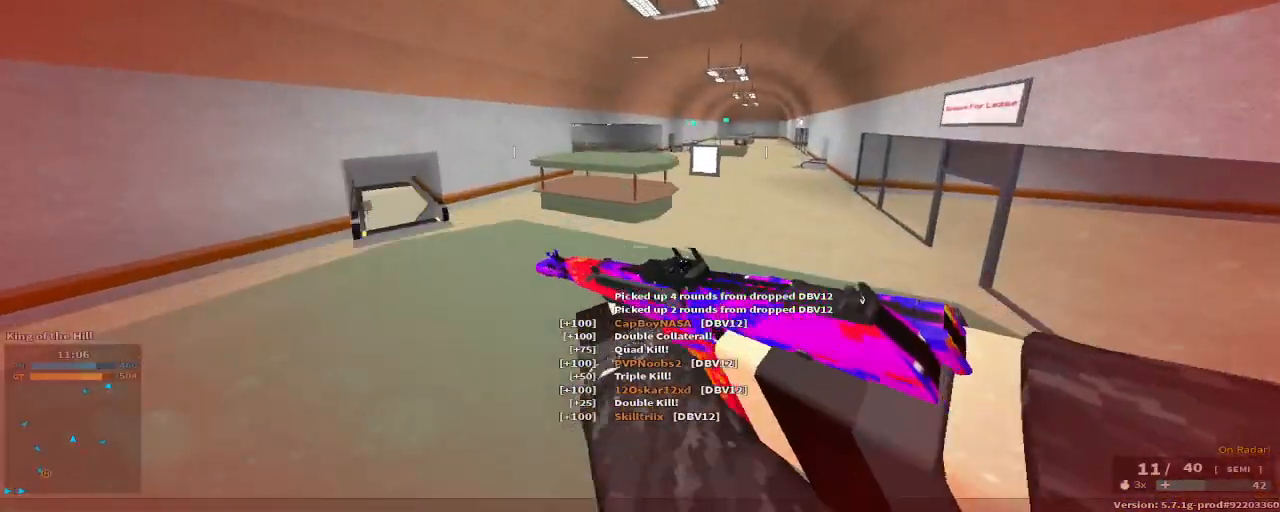
{"keys": ["a", "c", "w"], "events": [[167, "a", "down"], [500, "c", "down"]]}
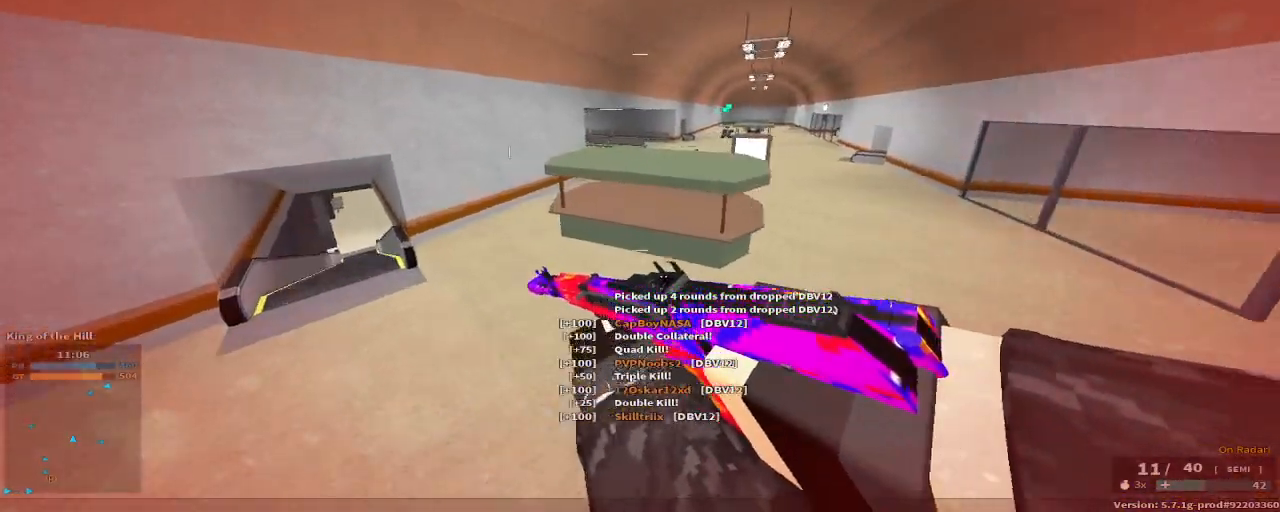
{"keys": ["a", "w"], "events": [[167, "c", "up"]]}
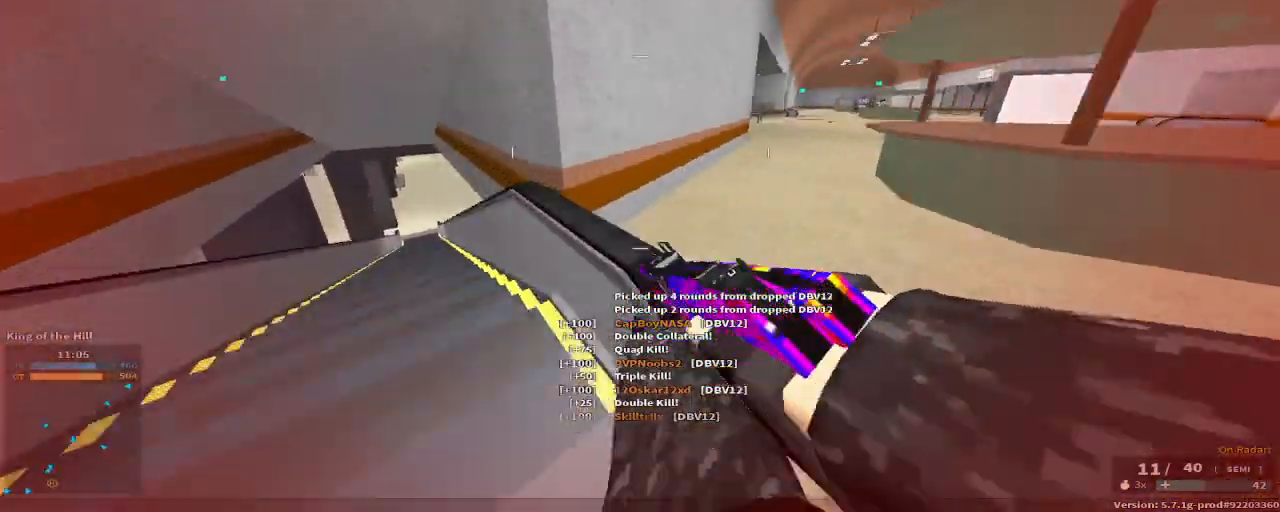
{"keys": ["a", "w"], "events": []}
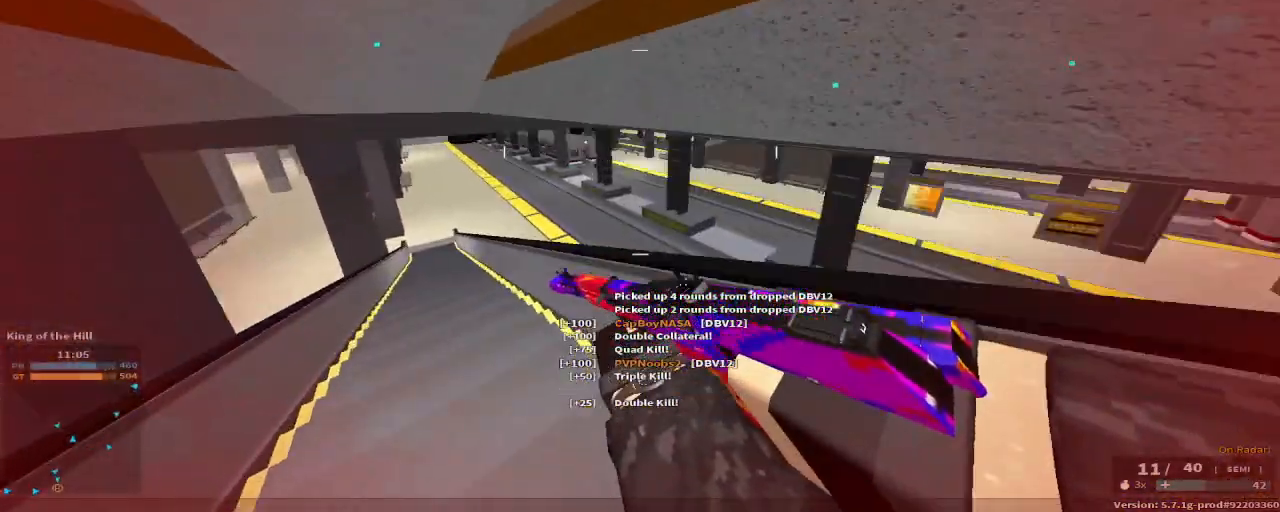
{"keys": ["d", "w"], "events": [[200, "a", "up"], [333, "d", "down"]]}
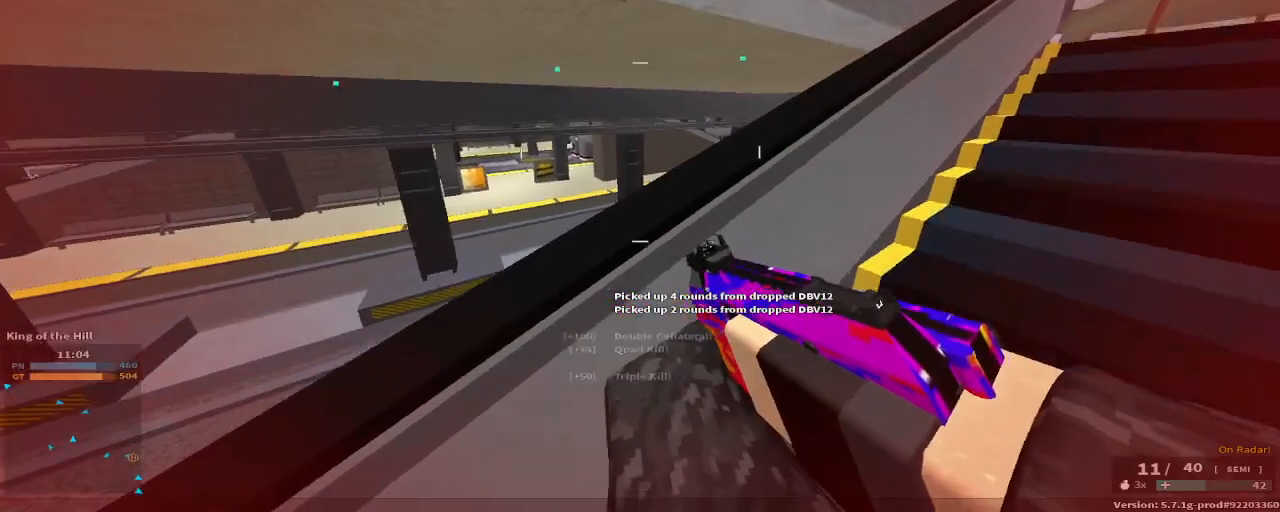
{"keys": ["w"], "events": [[367, "d", "up"]]}
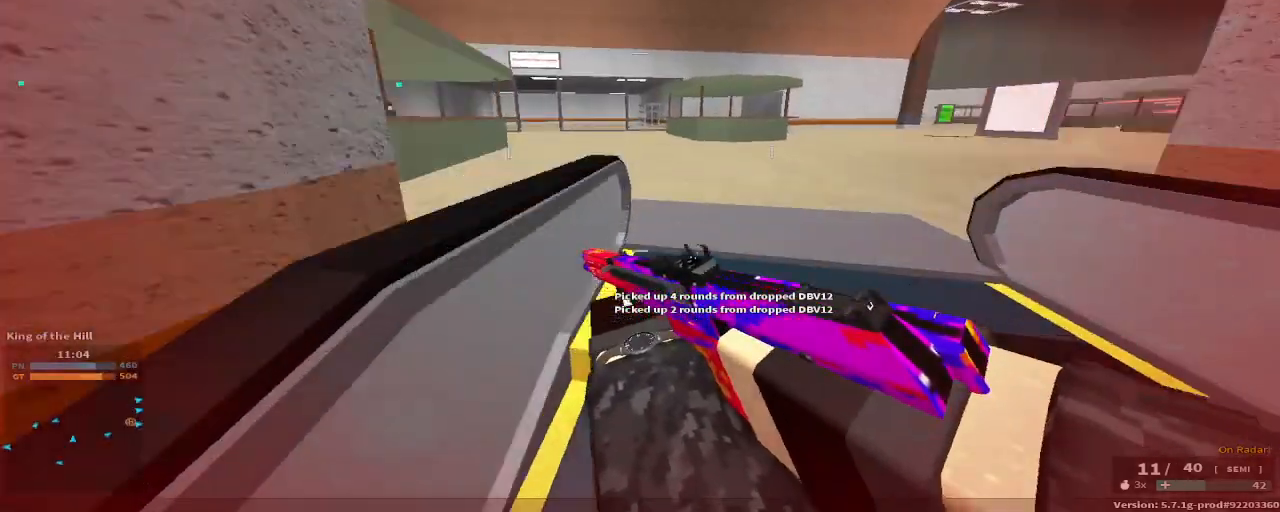
{"keys": ["space", "w"], "events": [[467, "space", "down"]]}
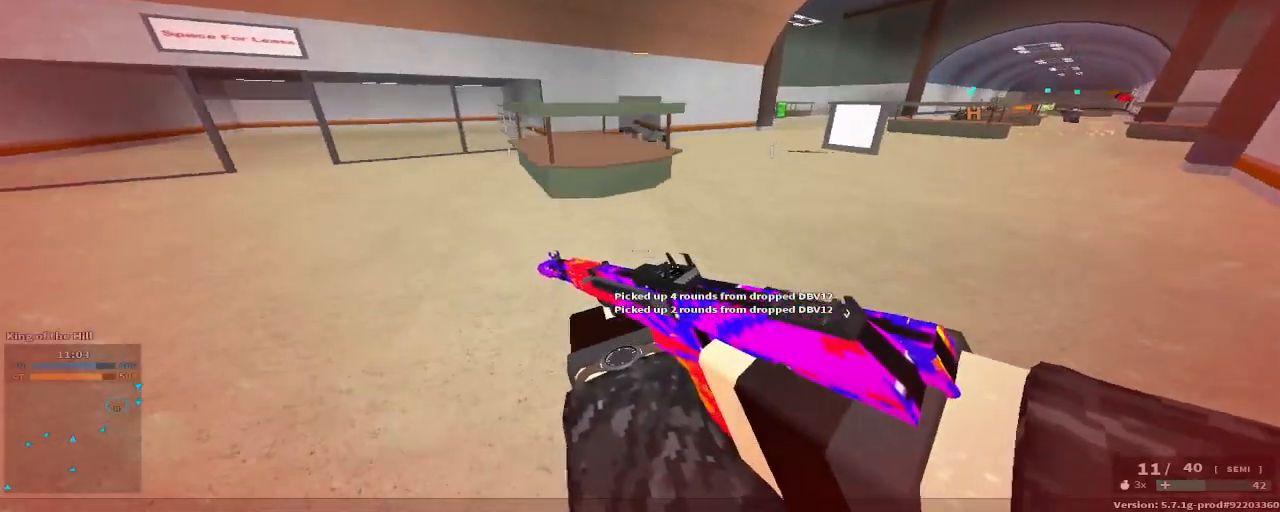
{"keys": ["d", "w"], "events": [[100, "x", "down"], [217, "x", "up"], [250, "space", "up"], [300, "d", "down"]]}
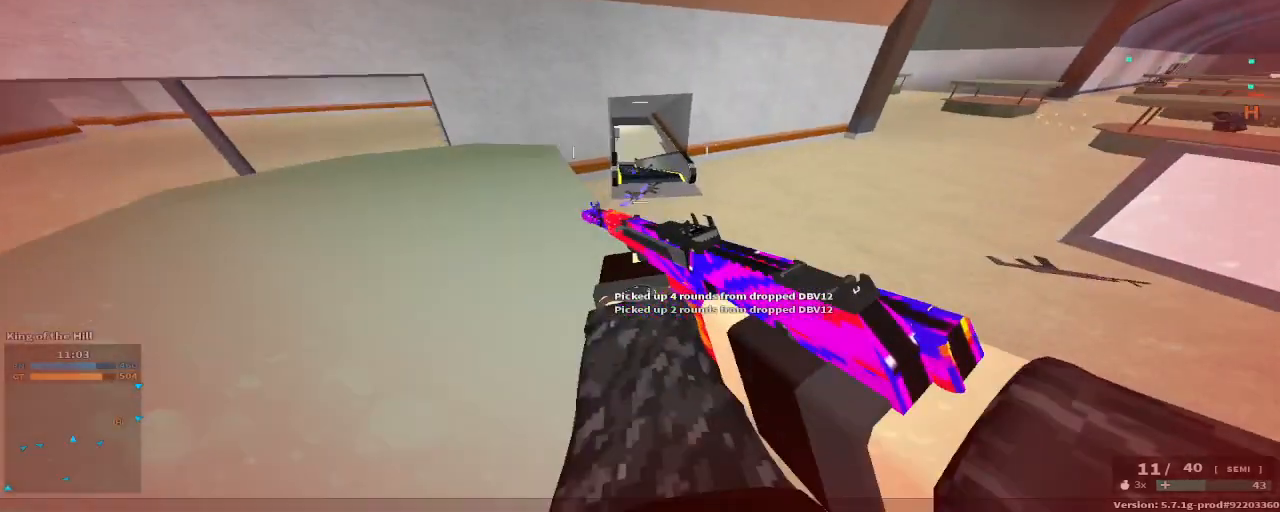
{"keys": ["a", "w"], "events": [[133, "d", "up"], [167, "d", "down"], [200, "w", "up"], [267, "d", "up"], [317, "a", "down"], [450, "w", "down"]]}